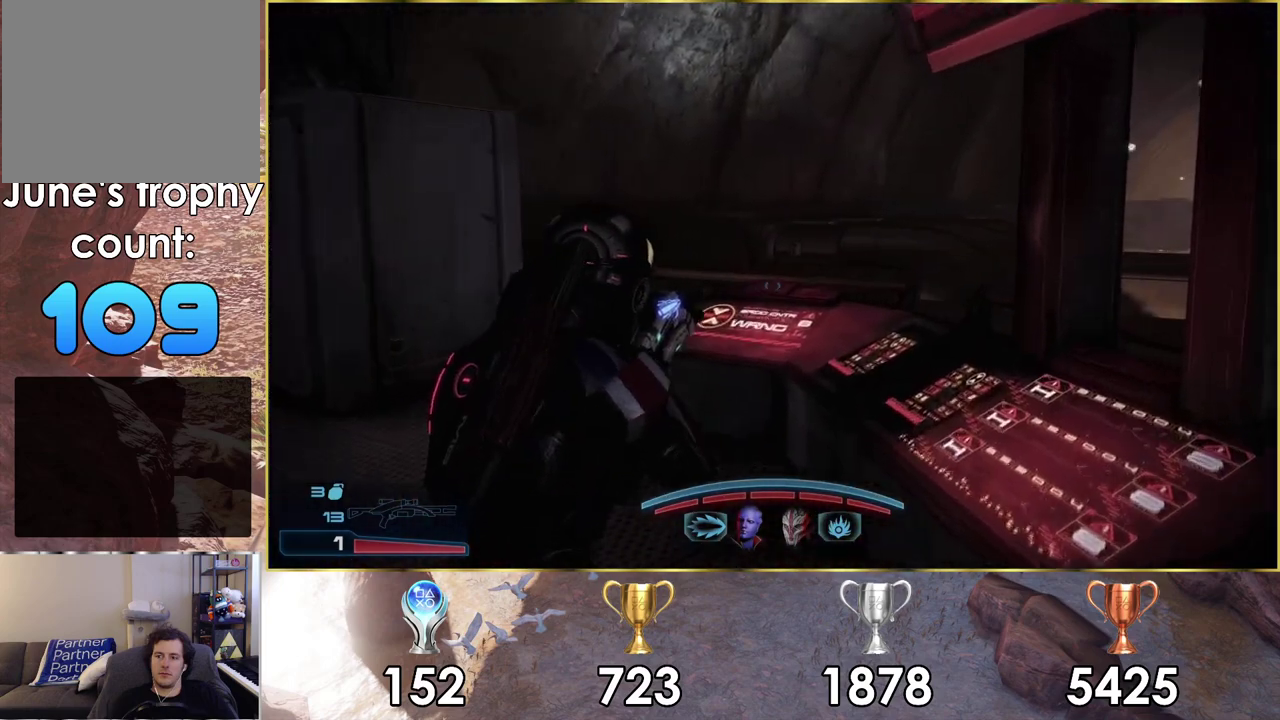
Gameplay with a controller (PlayStation layout); each line is a JSON object with the inputs held at the frame after it (dt_ms = milliseconds from this image to that frame). "events" lists button and stick changes between this image and that frame as [ms after this image, input, new state], when the widget could be followed in between. Not read: L2 R2.
{"dt_ms": 500, "buttons": [], "left_stick": "up", "right_stick": "left", "events": [[117, "left_stick", "up"]]}
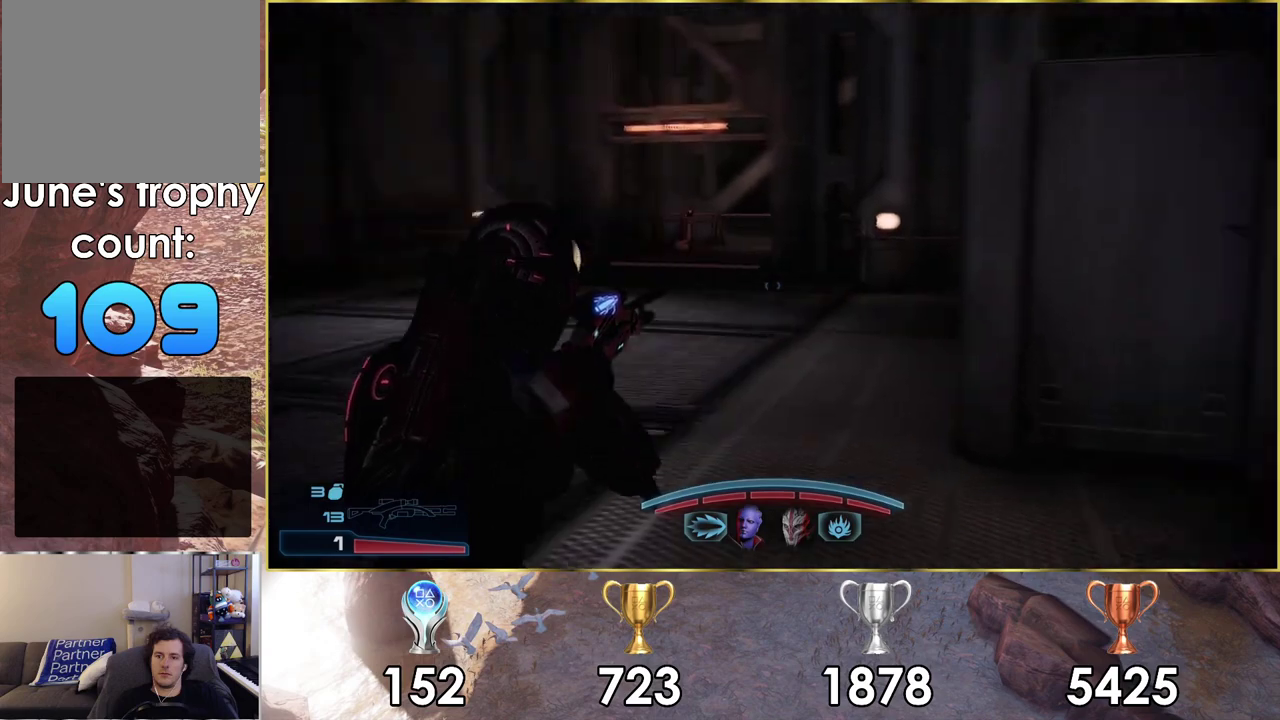
{"dt_ms": 400, "buttons": [], "left_stick": "up", "right_stick": "center", "events": [[17, "right_stick", "center"]]}
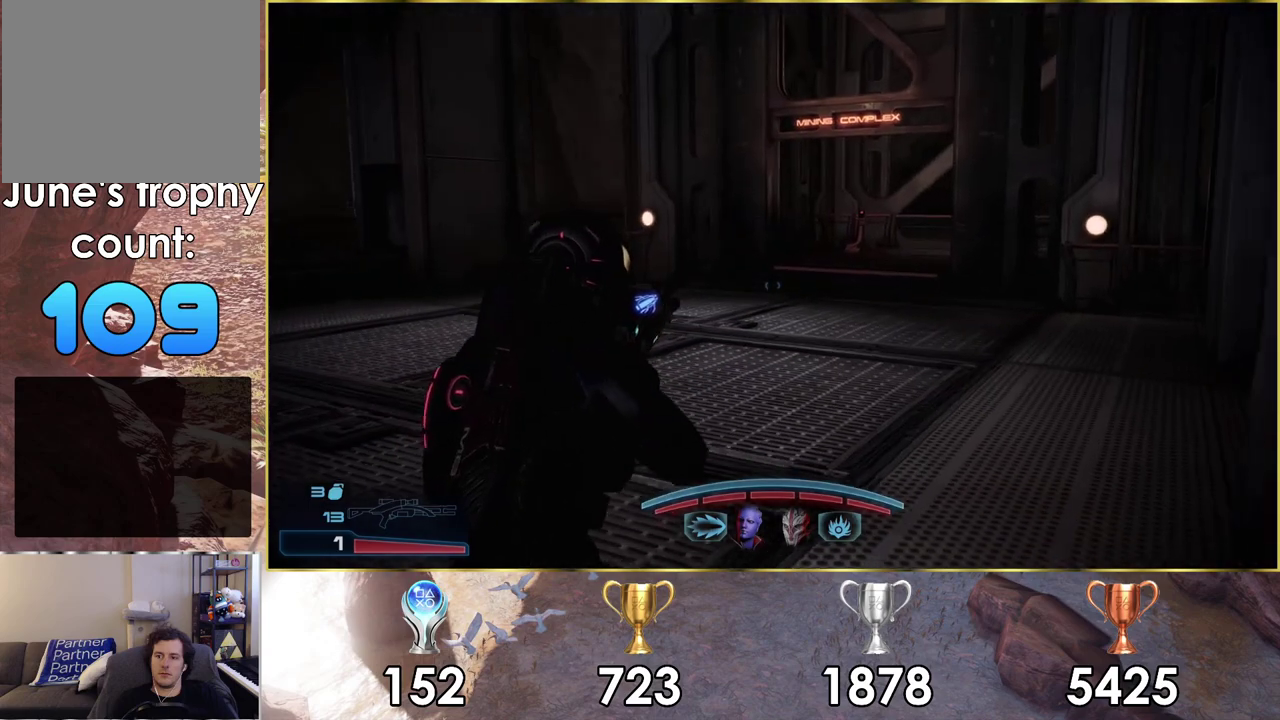
{"dt_ms": 400, "buttons": [], "left_stick": "up", "right_stick": "right", "events": [[383, "right_stick", "right"]]}
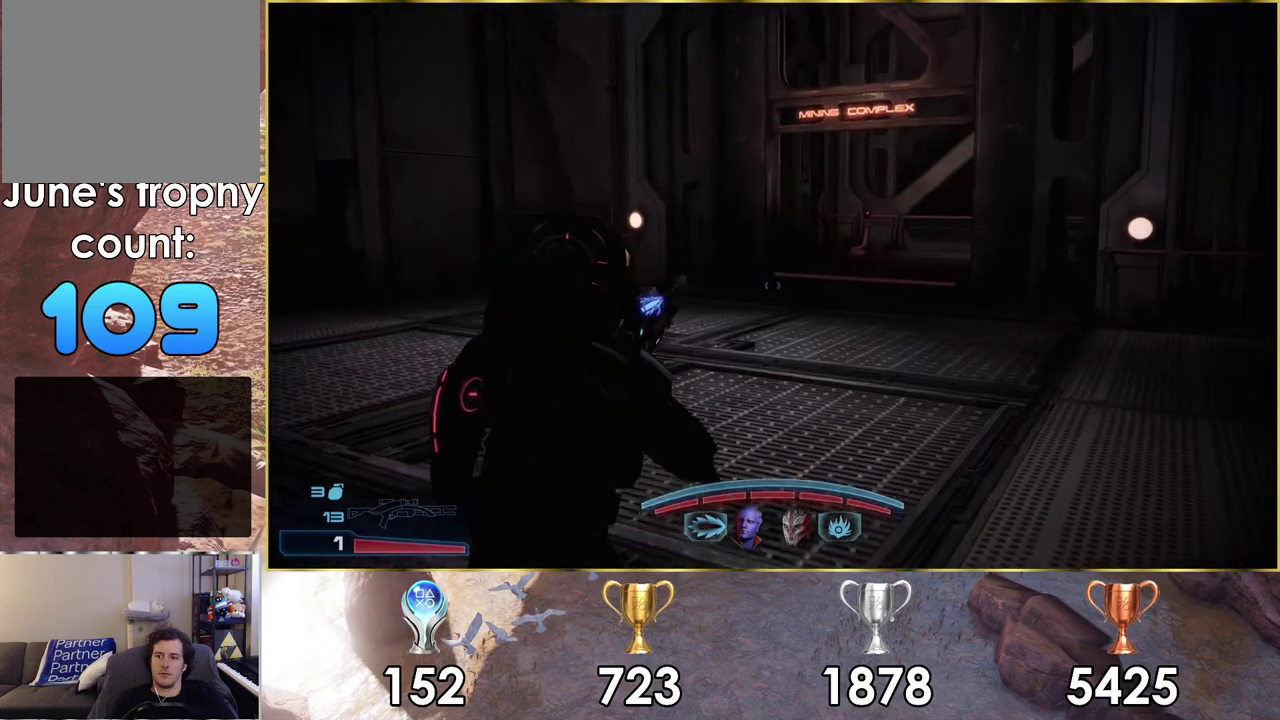
{"dt_ms": 200, "buttons": ["CROSS"], "left_stick": "up", "right_stick": "center", "events": [[50, "right_stick", "center"], [183, "CROSS", "down"]]}
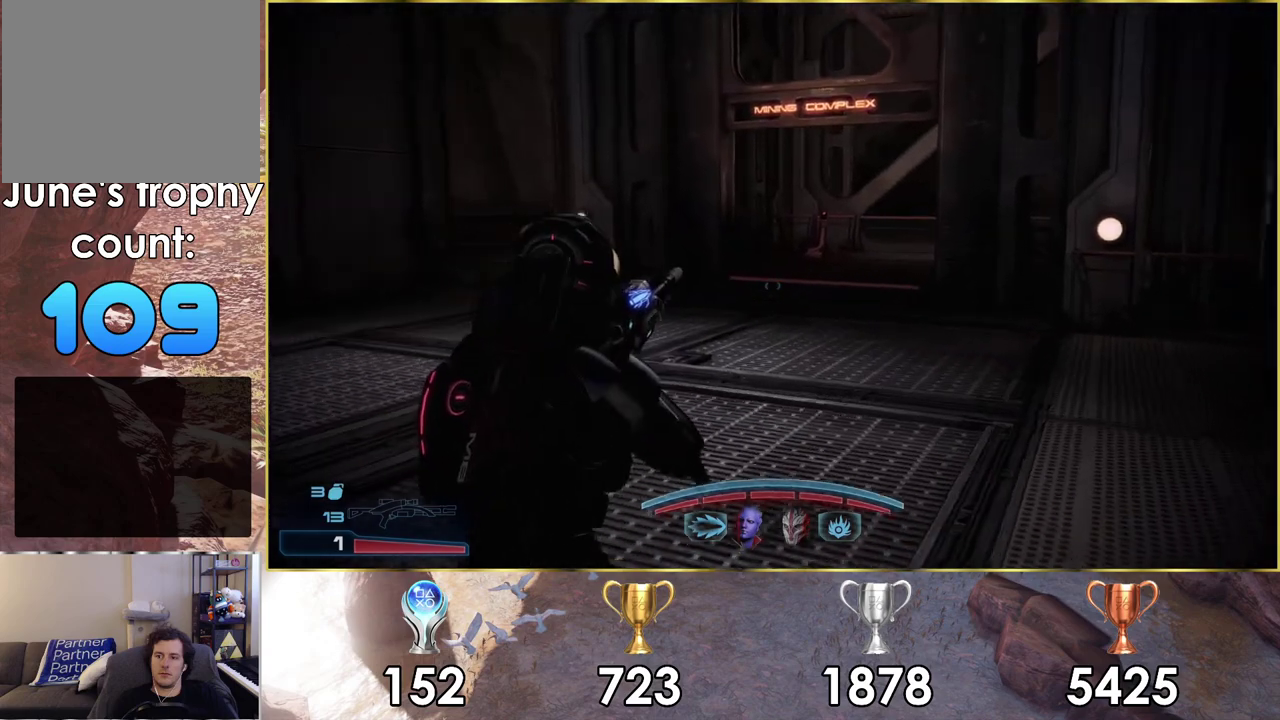
{"dt_ms": 400, "buttons": ["CROSS"], "left_stick": "up", "right_stick": "center", "events": []}
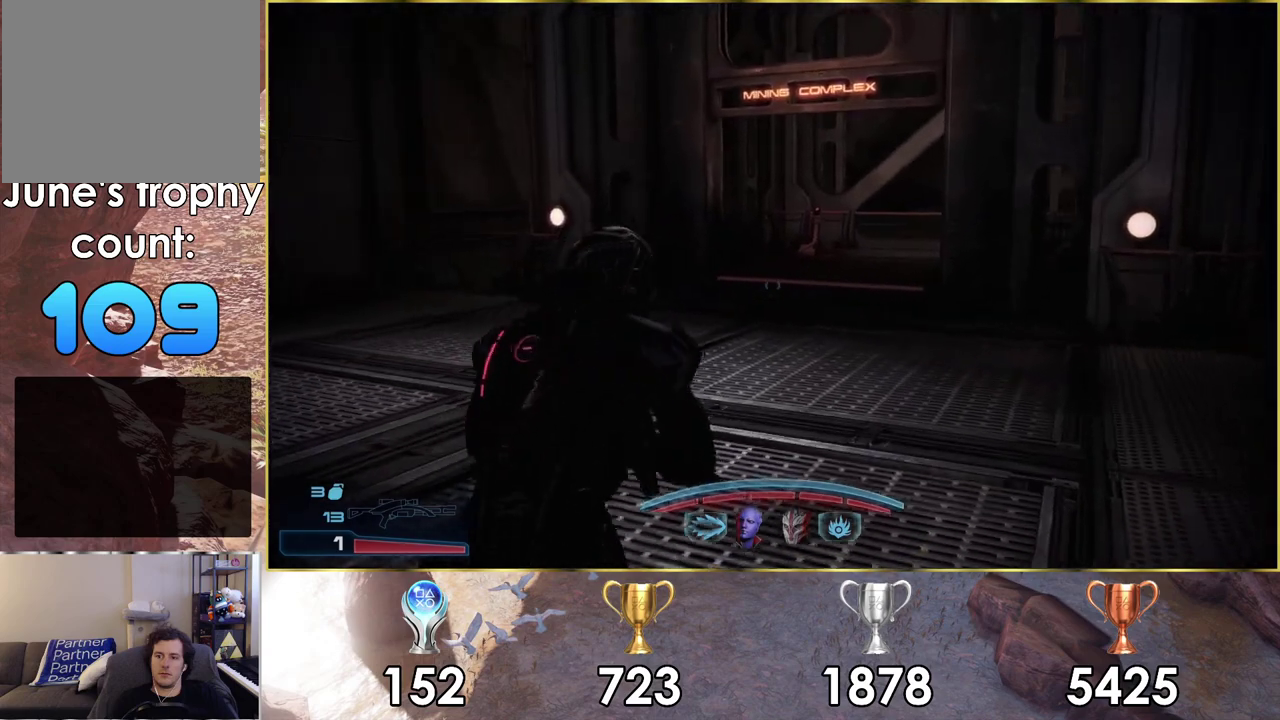
{"dt_ms": 500, "buttons": ["CROSS"], "left_stick": "up", "right_stick": "center", "events": []}
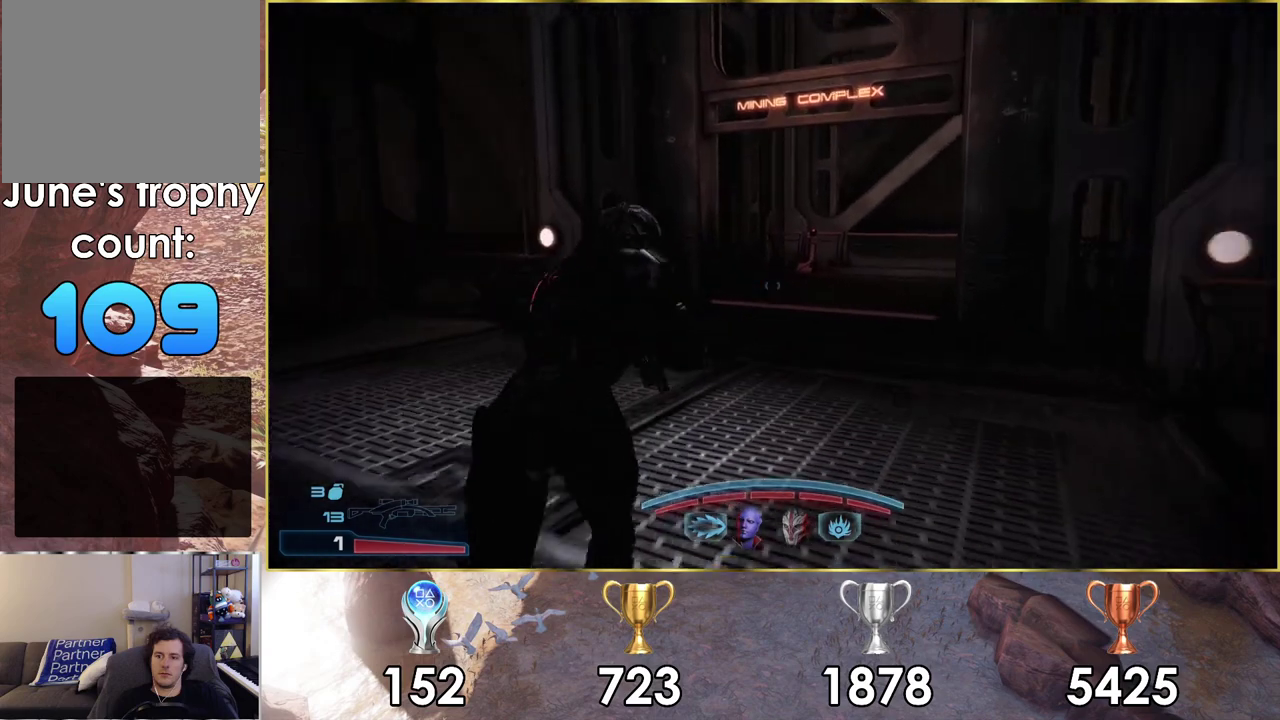
{"dt_ms": 500, "buttons": ["CROSS"], "left_stick": "up", "right_stick": "center", "events": []}
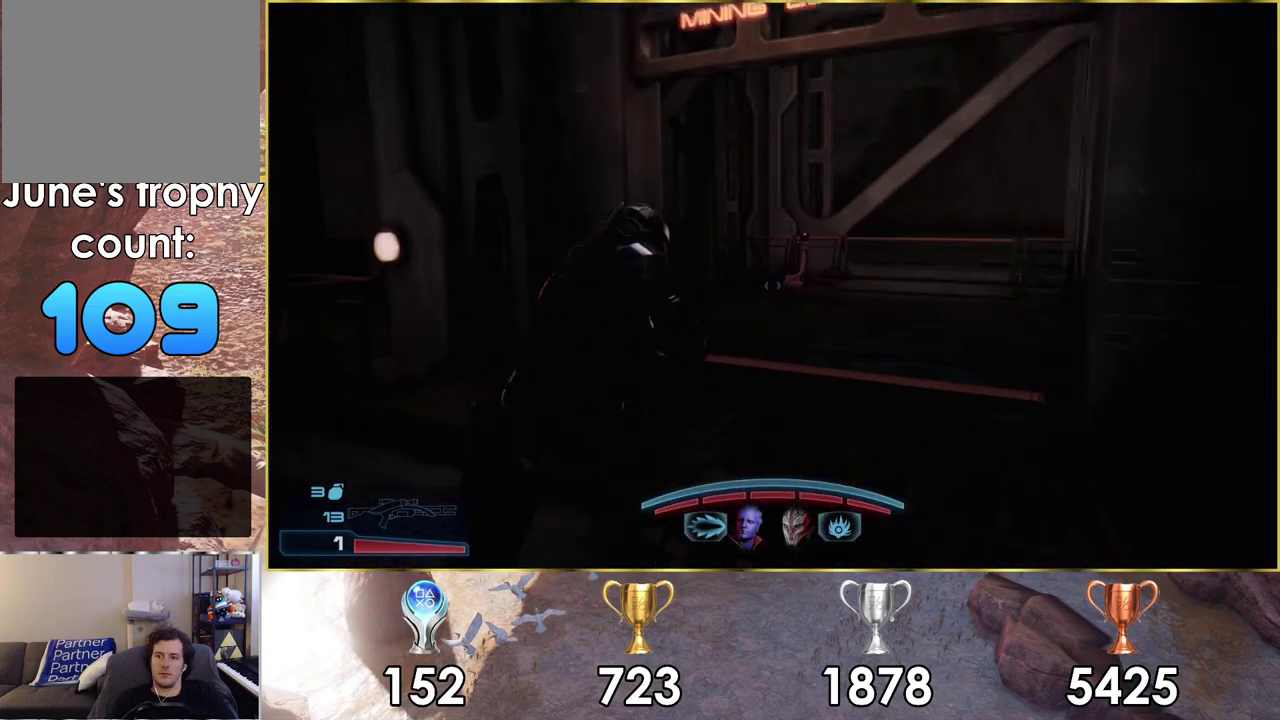
{"dt_ms": 500, "buttons": ["CROSS"], "left_stick": "up", "right_stick": "center", "events": []}
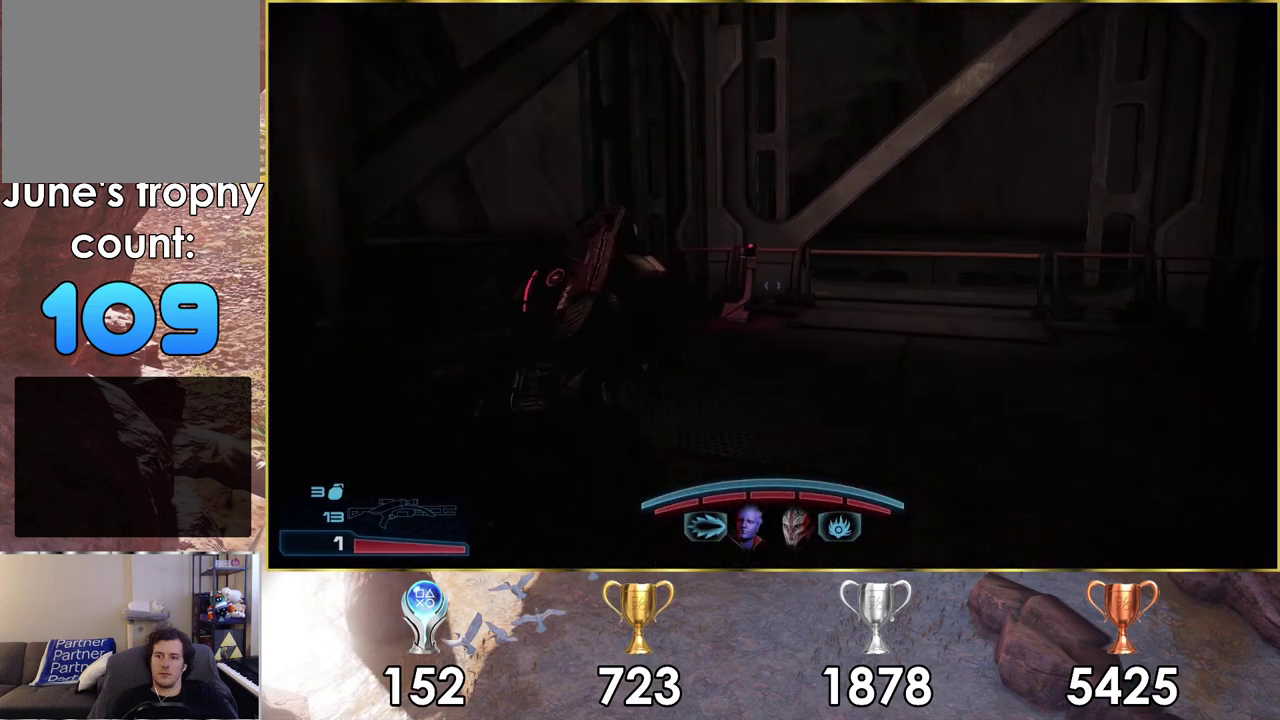
{"dt_ms": 500, "buttons": [], "left_stick": "up", "right_stick": "center", "events": [[33, "CROSS", "up"]]}
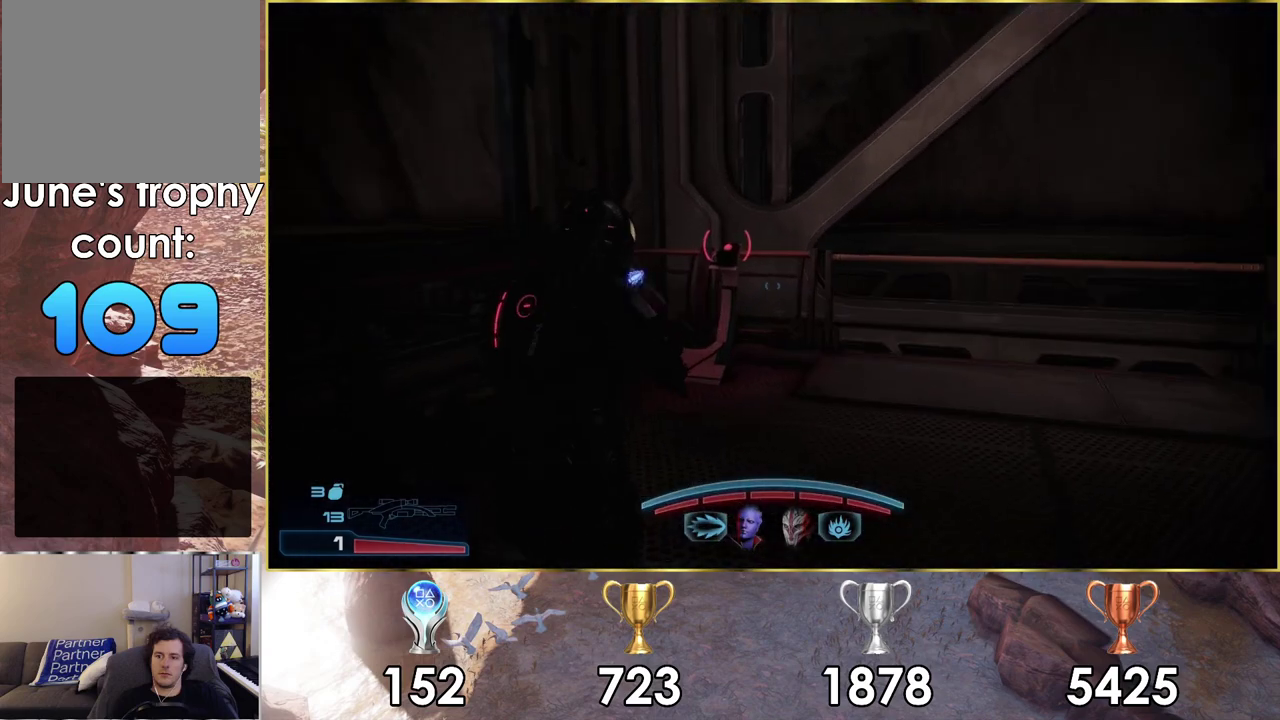
{"dt_ms": 500, "buttons": [], "left_stick": "up", "right_stick": "center", "events": []}
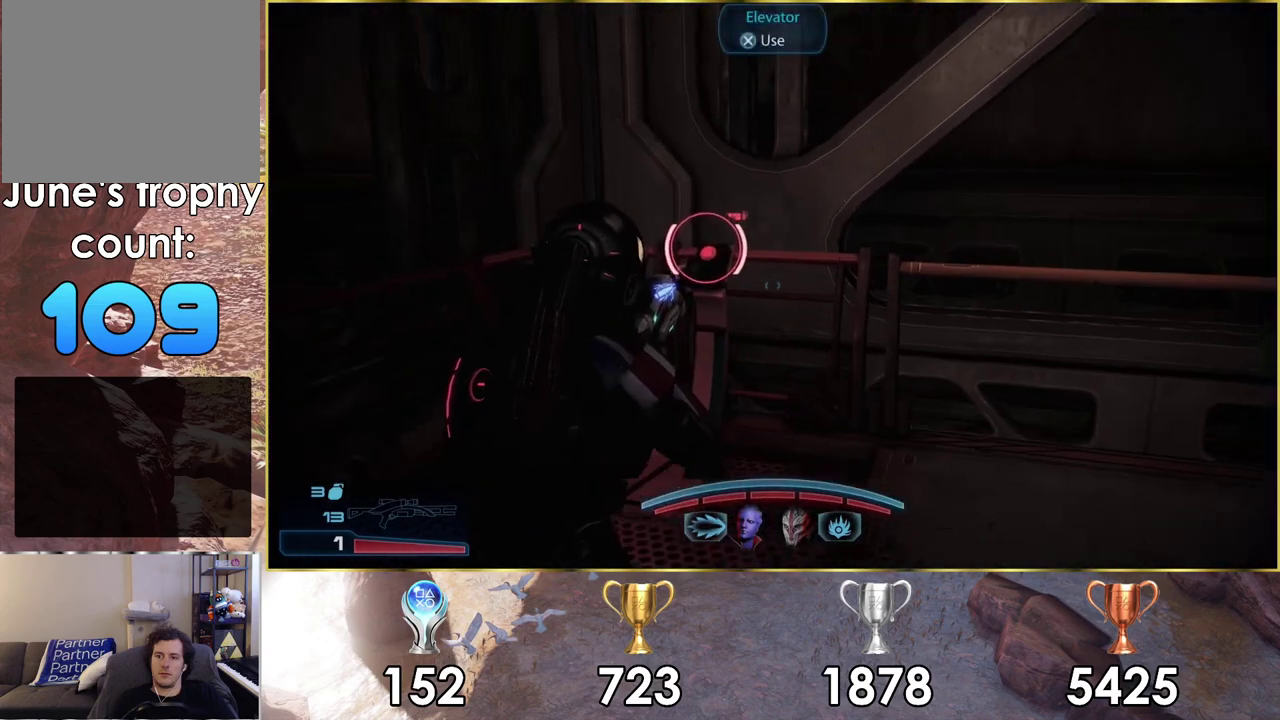
{"dt_ms": 300, "buttons": [], "left_stick": "up-right", "right_stick": "left", "events": [[33, "CROSS", "down"], [100, "CROSS", "up"], [233, "left_stick", "up-right"], [300, "right_stick", "left"]]}
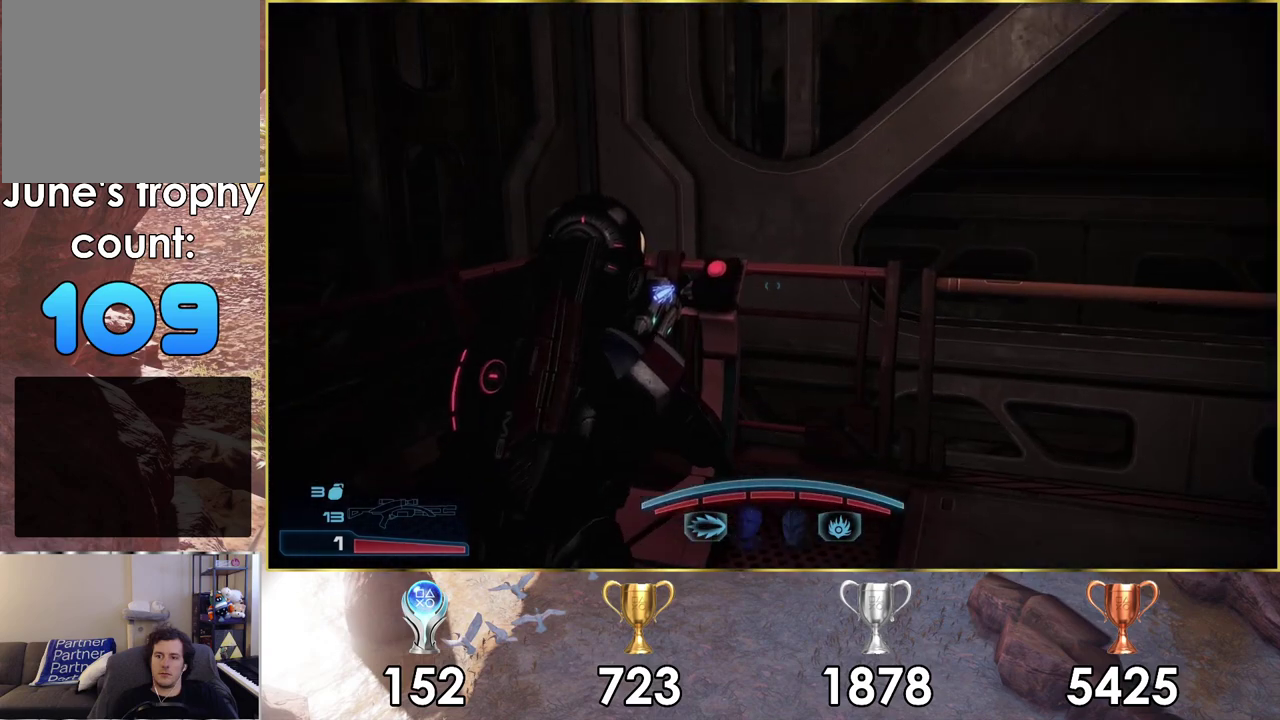
{"dt_ms": 100, "buttons": [], "left_stick": "right", "right_stick": "left", "events": [[33, "left_stick", "right"]]}
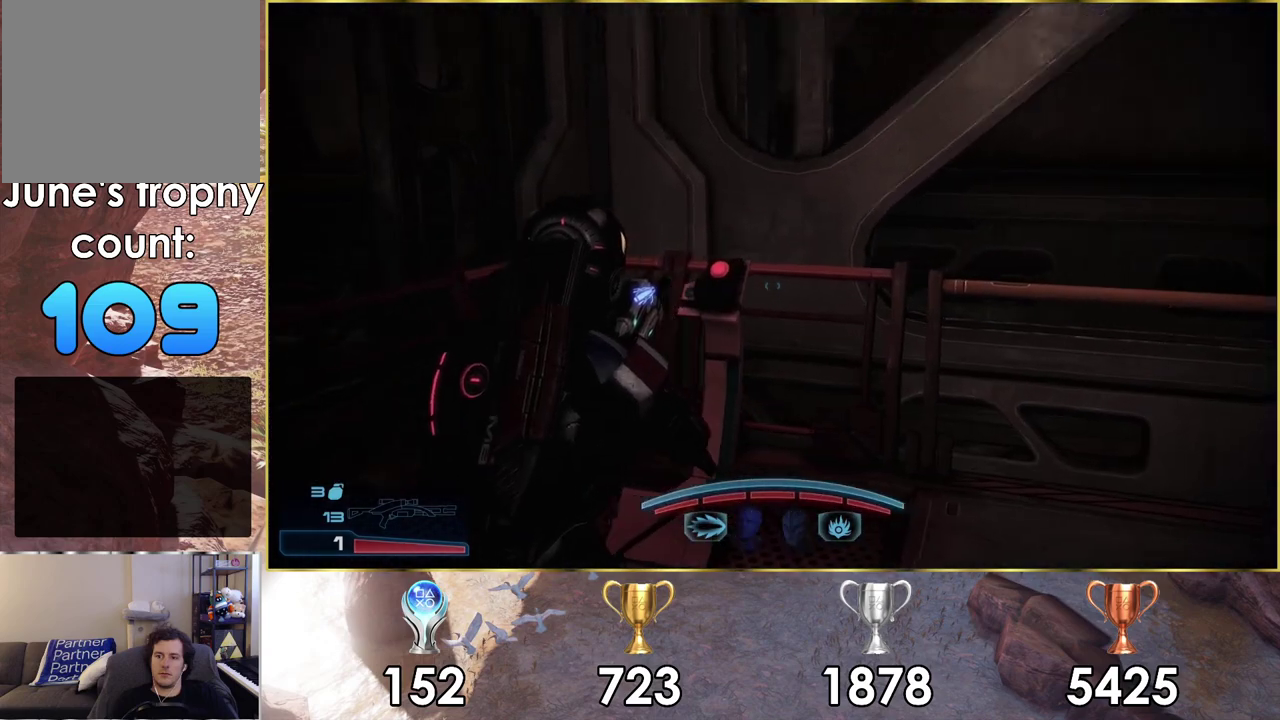
{"dt_ms": 600, "buttons": [], "left_stick": "down-right", "right_stick": "left", "events": [[400, "left_stick", "down-right"]]}
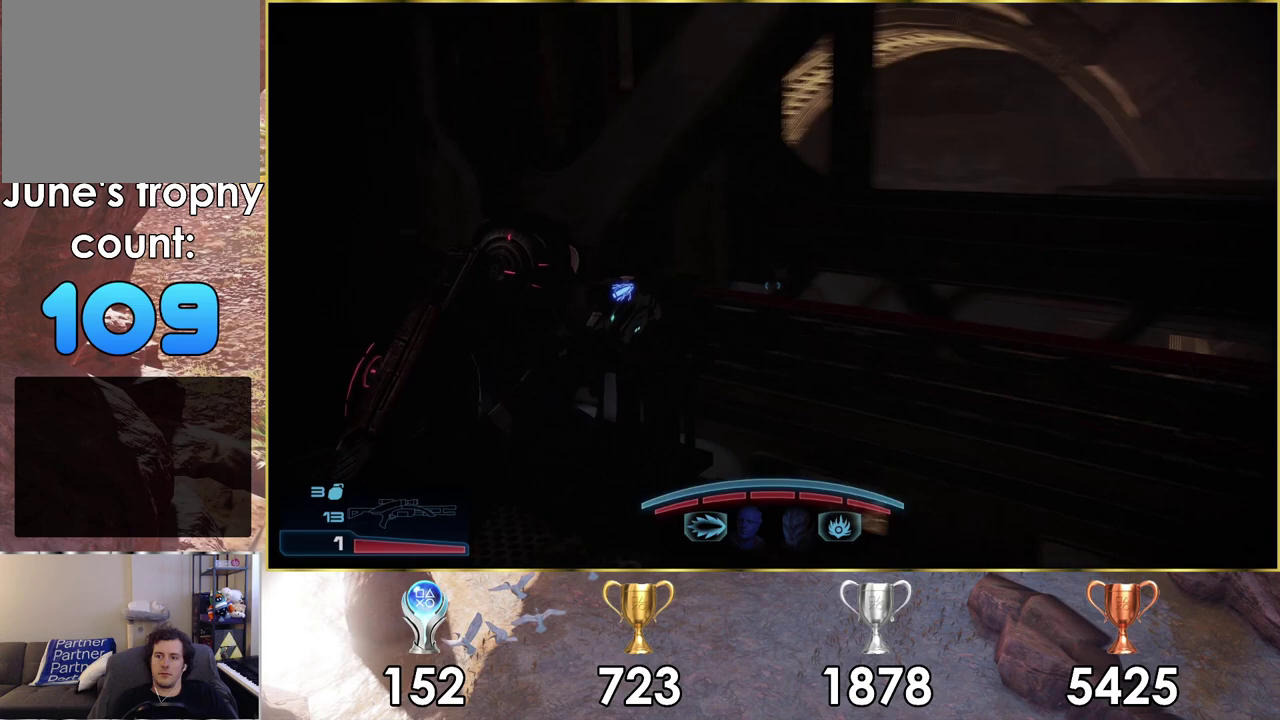
{"dt_ms": 500, "buttons": [], "left_stick": "down-left", "right_stick": "center", "events": [[167, "left_stick", "down"], [300, "right_stick", "center"], [317, "left_stick", "down-left"]]}
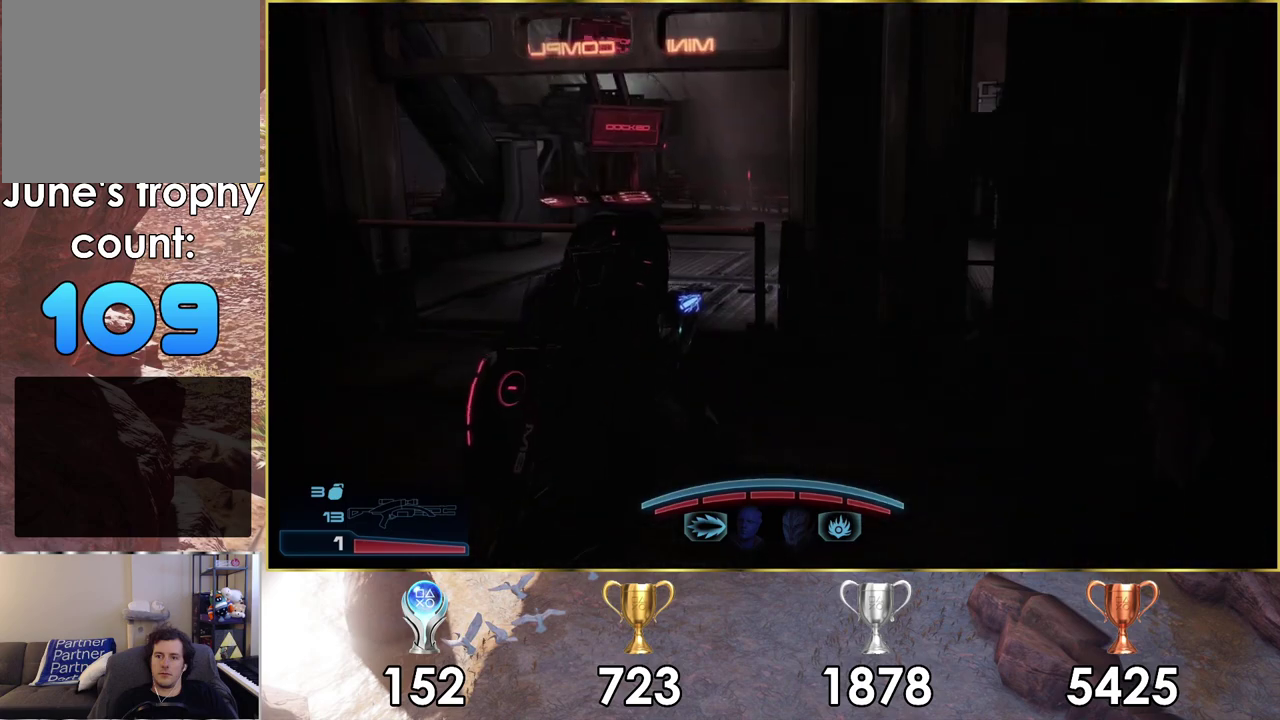
{"dt_ms": 300, "buttons": [], "left_stick": "down-left", "right_stick": "left", "events": [[283, "right_stick", "left"]]}
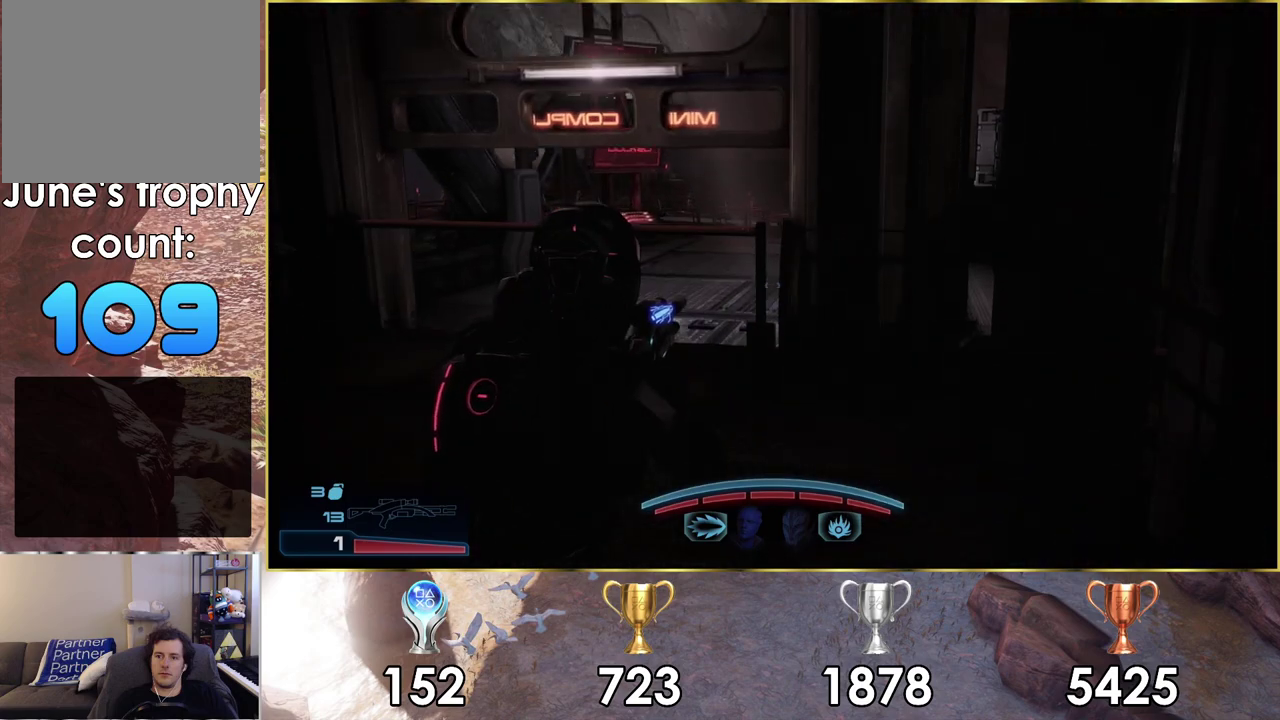
{"dt_ms": 600, "buttons": [], "left_stick": "down-left", "right_stick": "left", "events": [[283, "left_stick", "down"], [283, "right_stick", "center"], [500, "left_stick", "down-left"], [550, "right_stick", "left"]]}
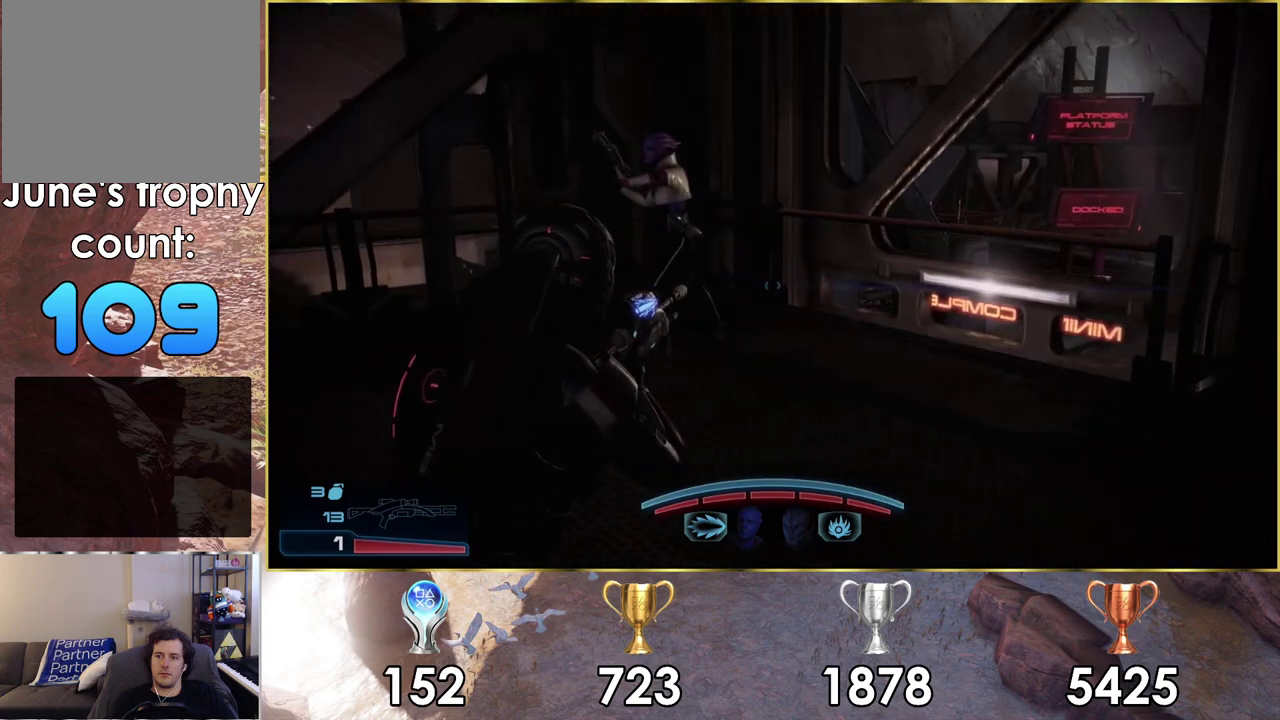
{"dt_ms": 300, "buttons": [], "left_stick": "down-left", "right_stick": "left", "events": [[117, "right_stick", "center"], [233, "right_stick", "left"]]}
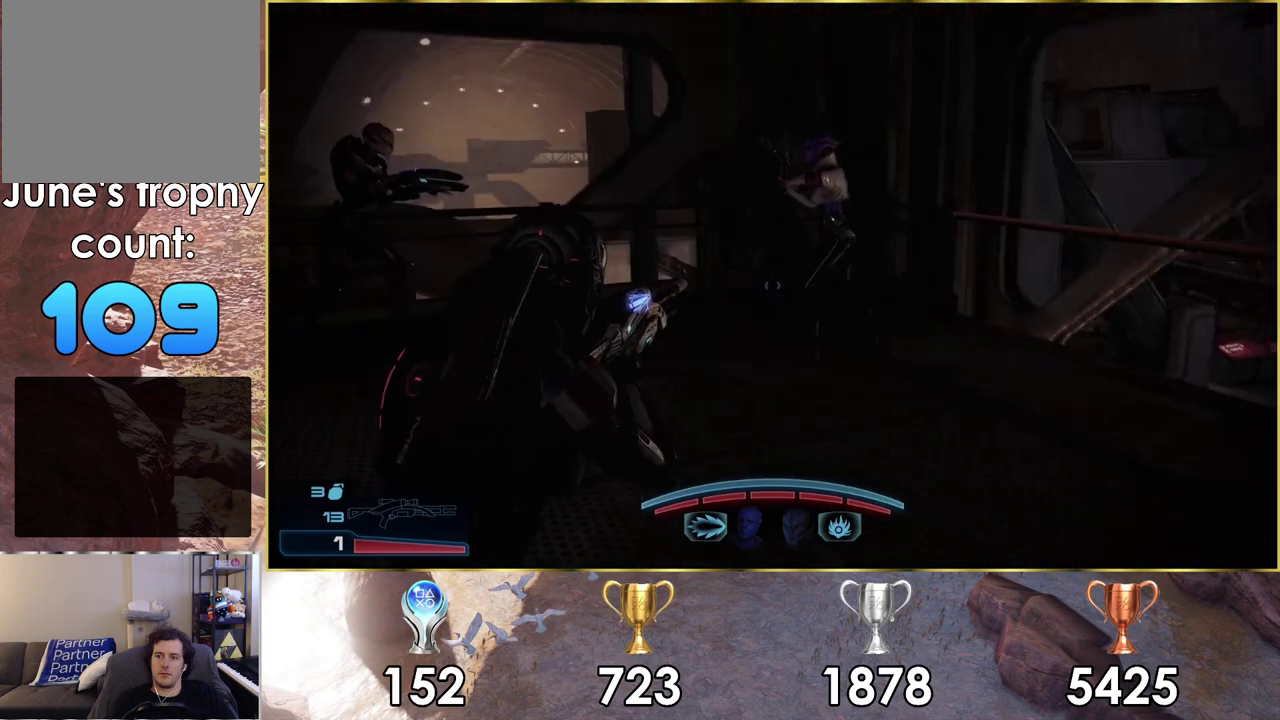
{"dt_ms": 200, "buttons": [], "left_stick": "down-left", "right_stick": "center", "events": [[100, "right_stick", "center"]]}
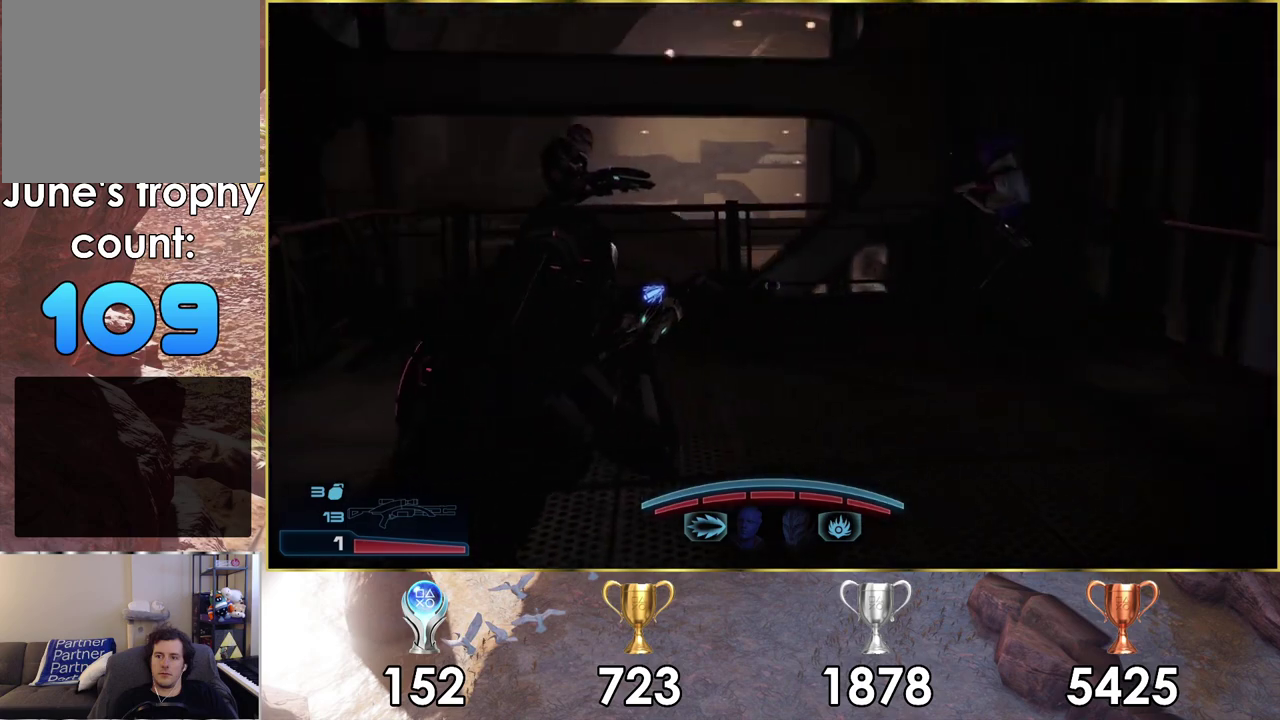
{"dt_ms": 200, "buttons": [], "left_stick": "center", "right_stick": "down", "events": [[67, "left_stick", "center"], [167, "right_stick", "down"]]}
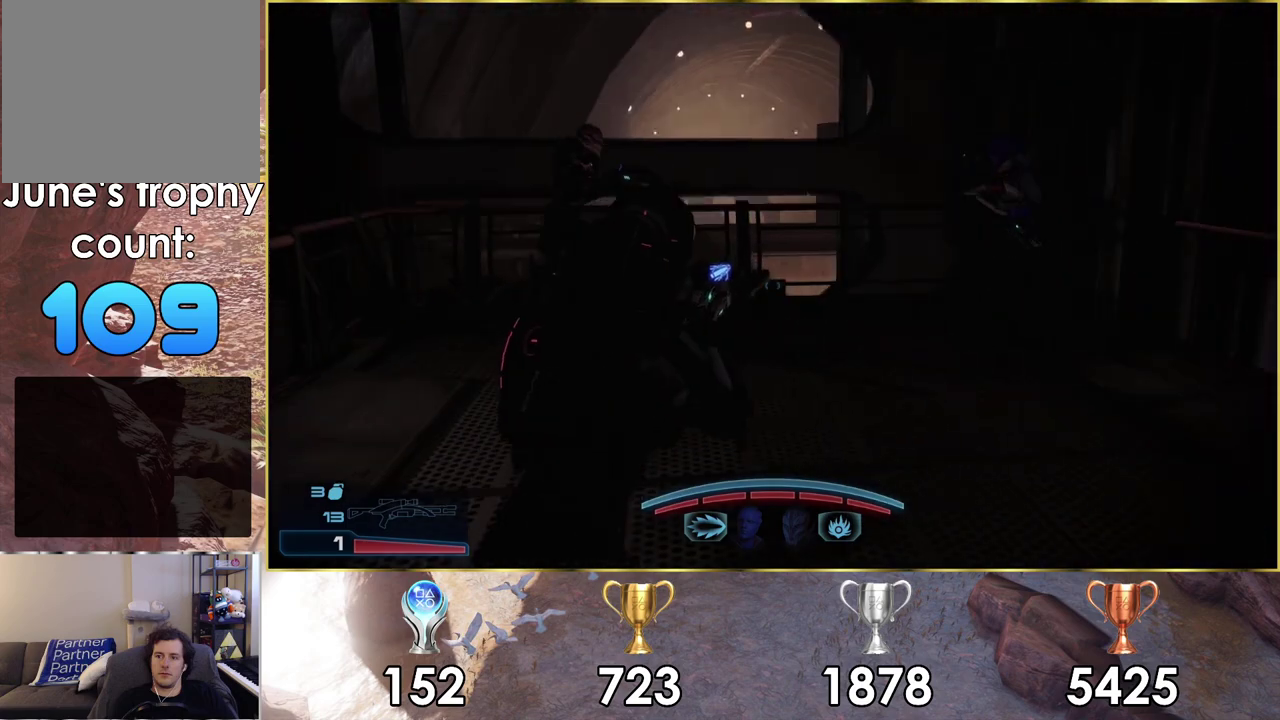
{"dt_ms": 200, "buttons": [], "left_stick": "center", "right_stick": "down-left", "events": [[150, "right_stick", "down-left"]]}
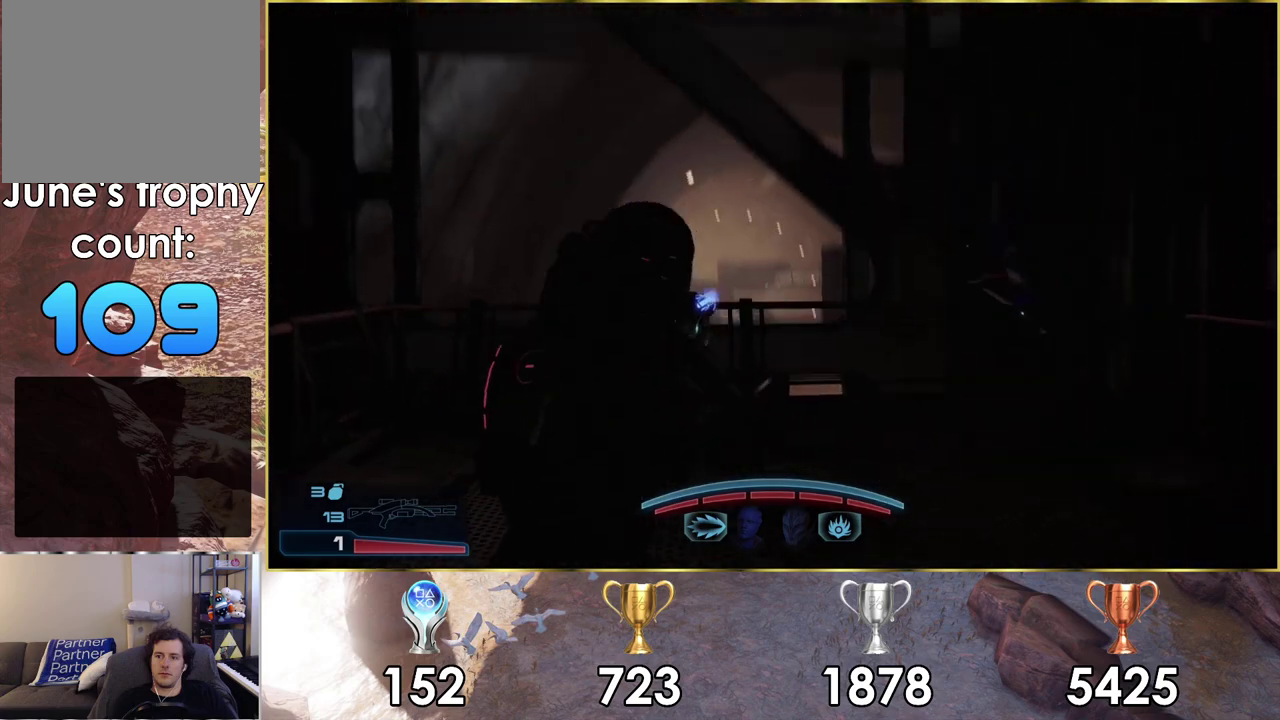
{"dt_ms": 500, "buttons": [], "left_stick": "center", "right_stick": "up-right", "events": [[83, "right_stick", "center"], [483, "right_stick", "up-right"]]}
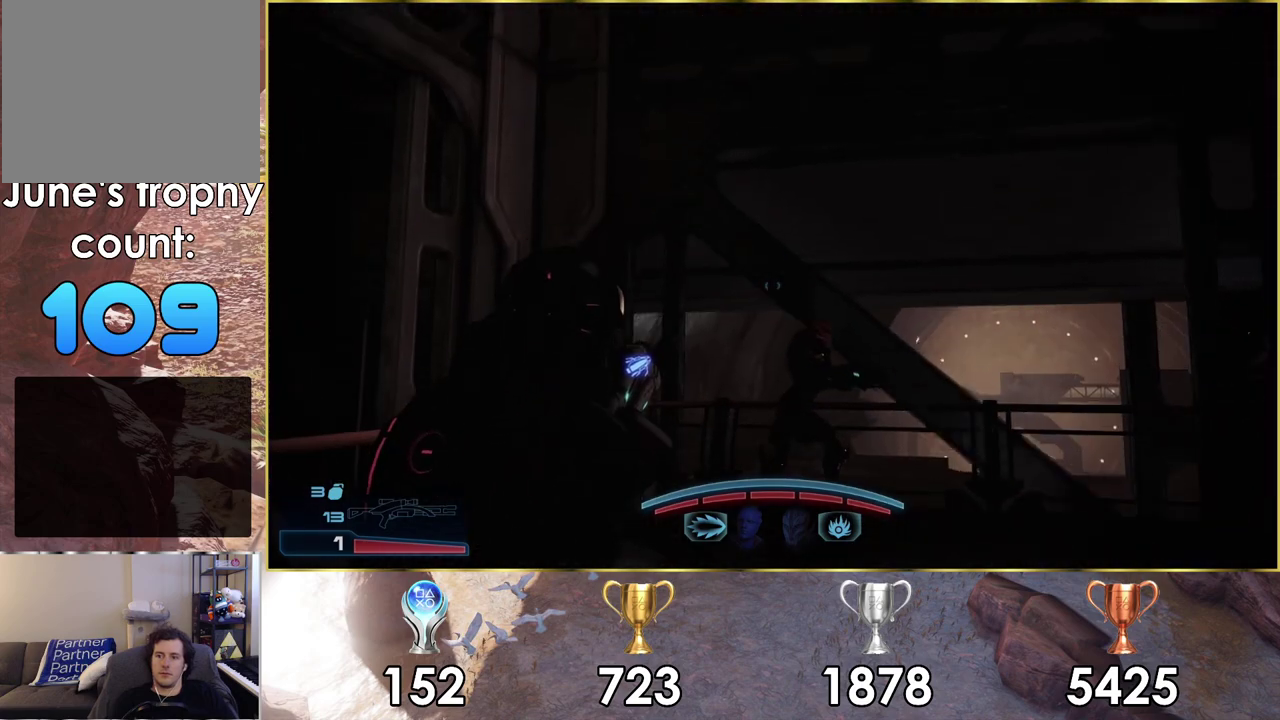
{"dt_ms": 700, "buttons": [], "left_stick": "center", "right_stick": "center", "events": [[167, "right_stick", "center"]]}